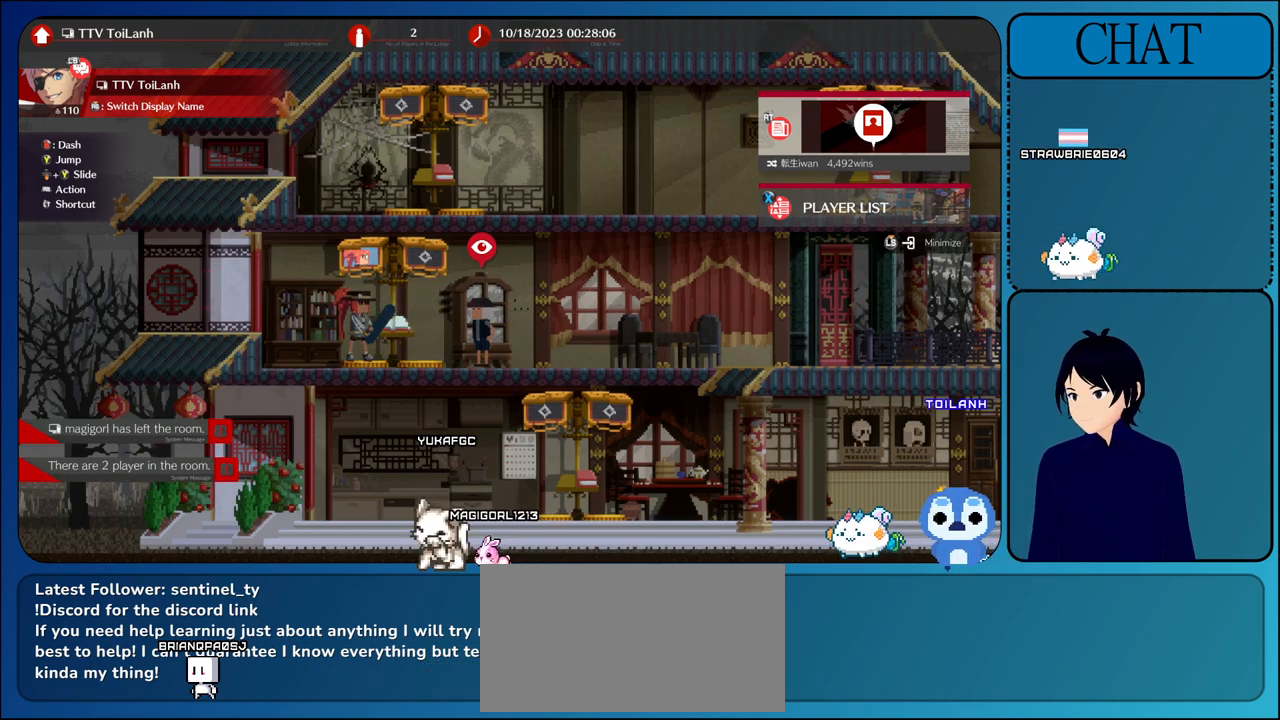
Gameplay with a controller (arcade stick); each line is a JSON object with the inputs held at the frame after it. "events" lists button and stick changes between this image and that frame as [ms after this image, input, new state], when the widget could be followed in between. Not read: L3 R3.
{"buttons": [], "left_stick": "center", "events": [[367, "left_stick", "down"], [417, "left_stick", "center"]]}
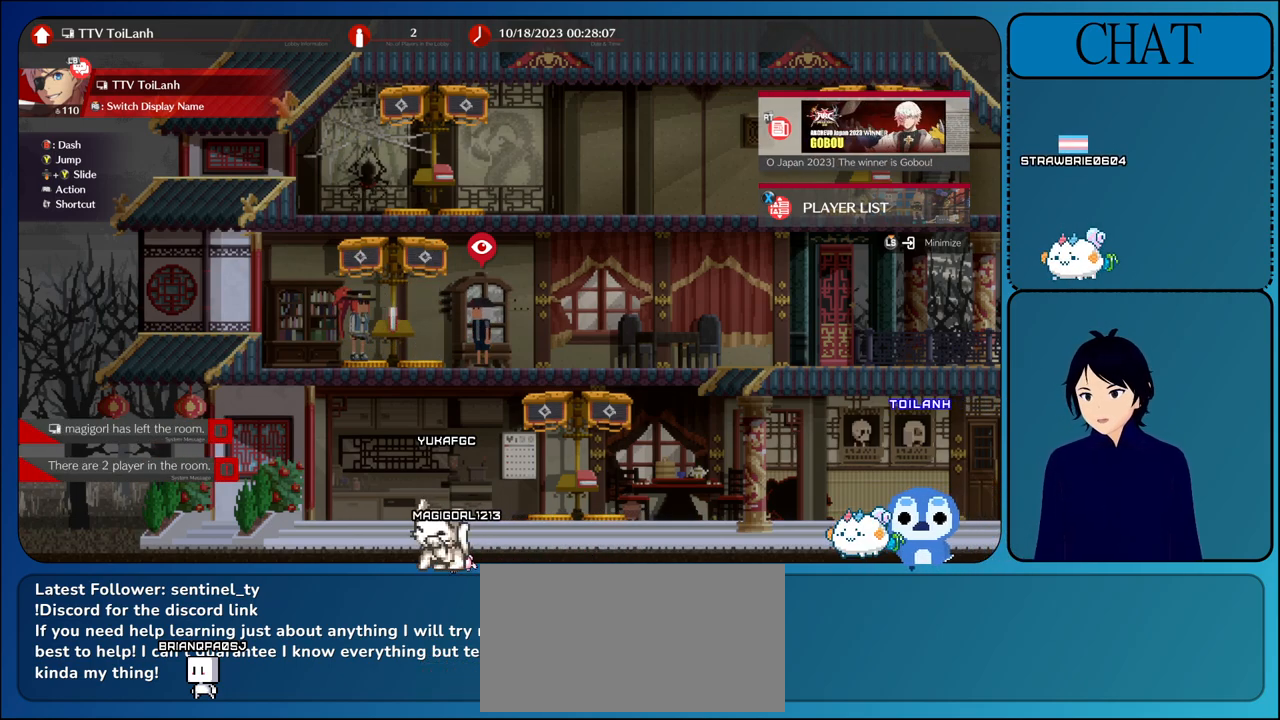
{"buttons": ["CIRCLE"], "left_stick": "left", "events": [[17, "left_stick", "left"], [500, "CIRCLE", "down"]]}
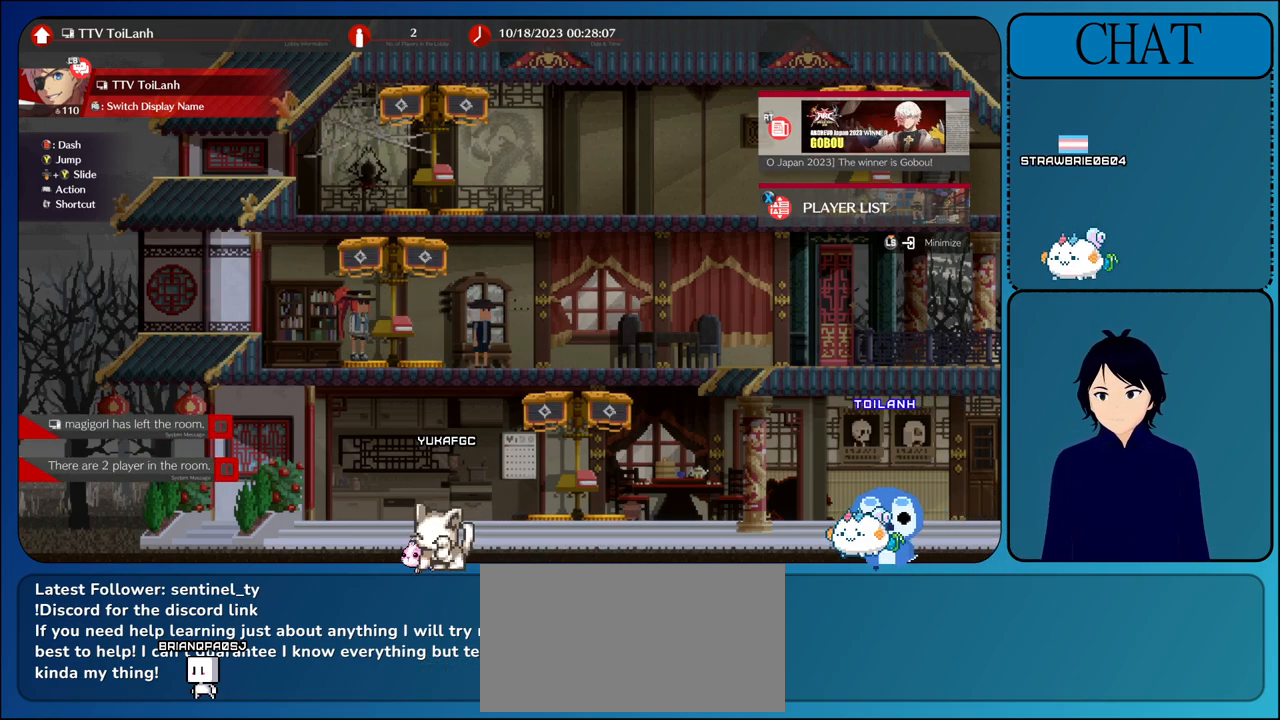
{"buttons": [], "left_stick": "left", "events": [[167, "CIRCLE", "up"]]}
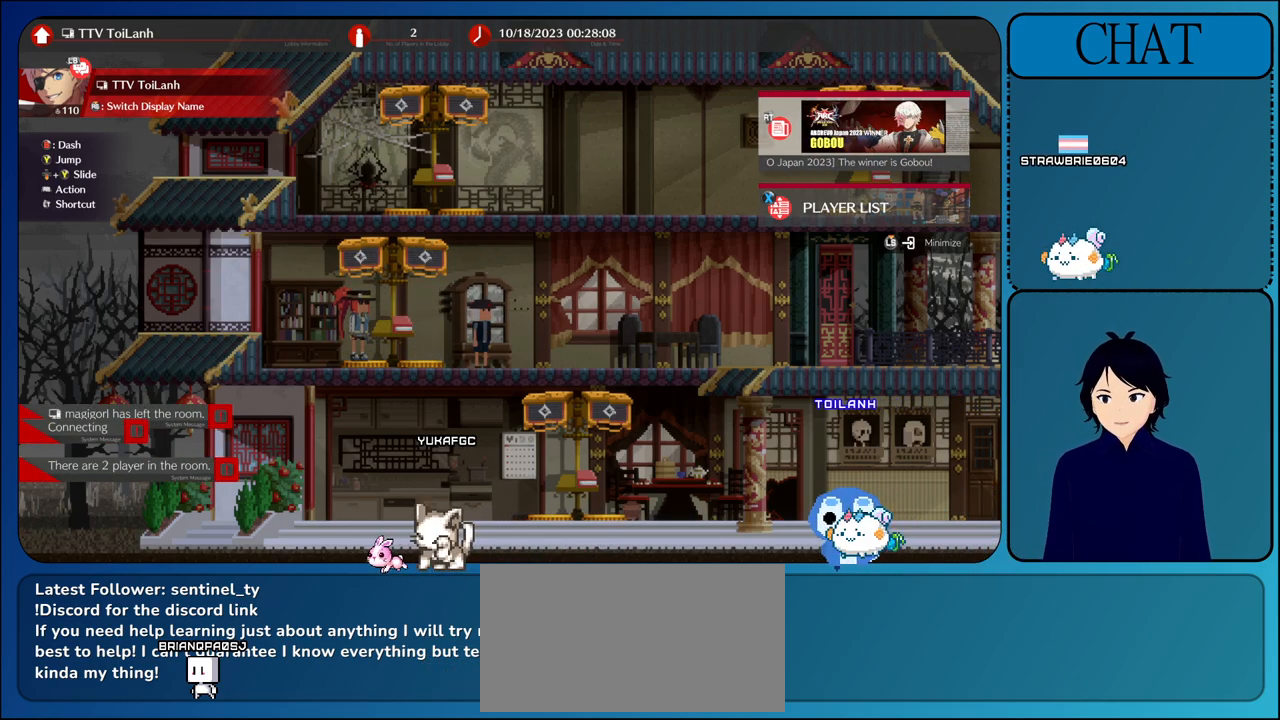
{"buttons": [], "left_stick": "center", "events": [[367, "left_stick", "center"]]}